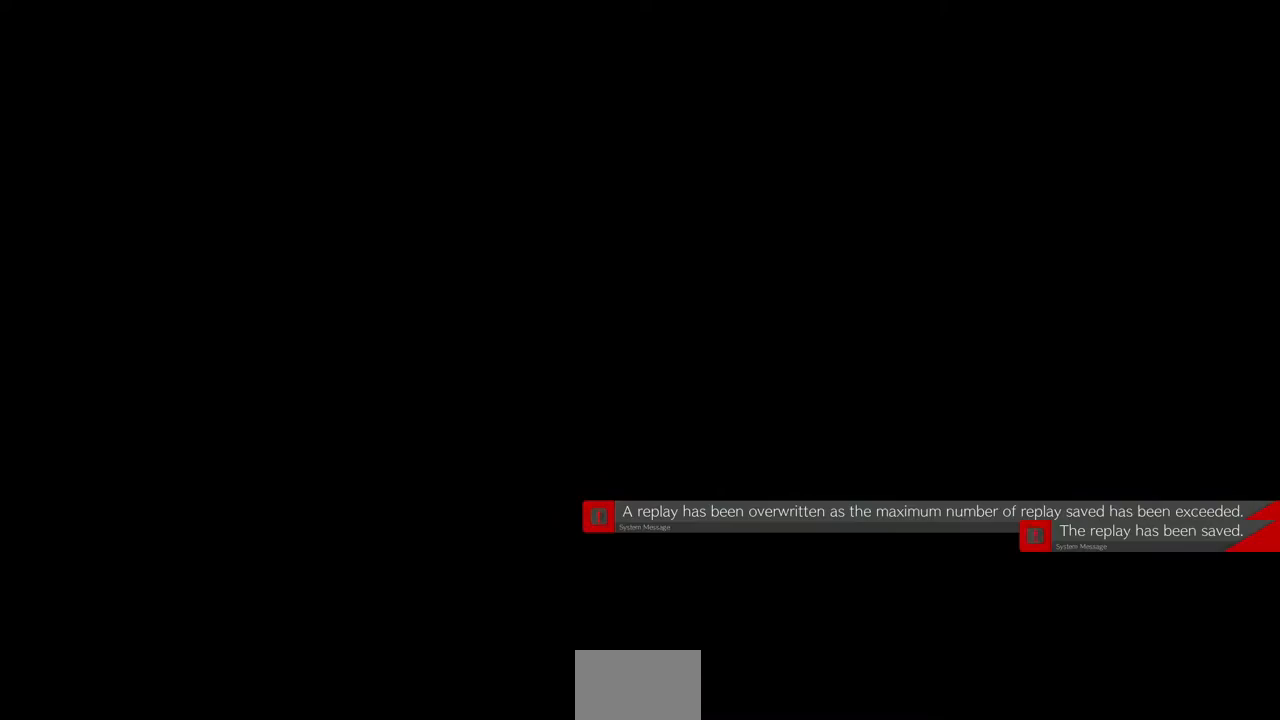
Gameplay with a controller (PlayStation layout); each line is a JSON object with the inputs held at the frame after it. "events" lists button and stick changes between this image and that frame as [ms after this image, input, new state], when the widget could be followed in between. Not read: L3 R3 SELECT START.
{"buttons": [], "events": [[40, "SQUARE", "down"], [80, "CROSS", "down"], [120, "L1", "up"], [120, "R1", "up"], [120, "SQUARE", "up"], [120, "TRIANGLE", "up"], [160, "CROSS", "up"]]}
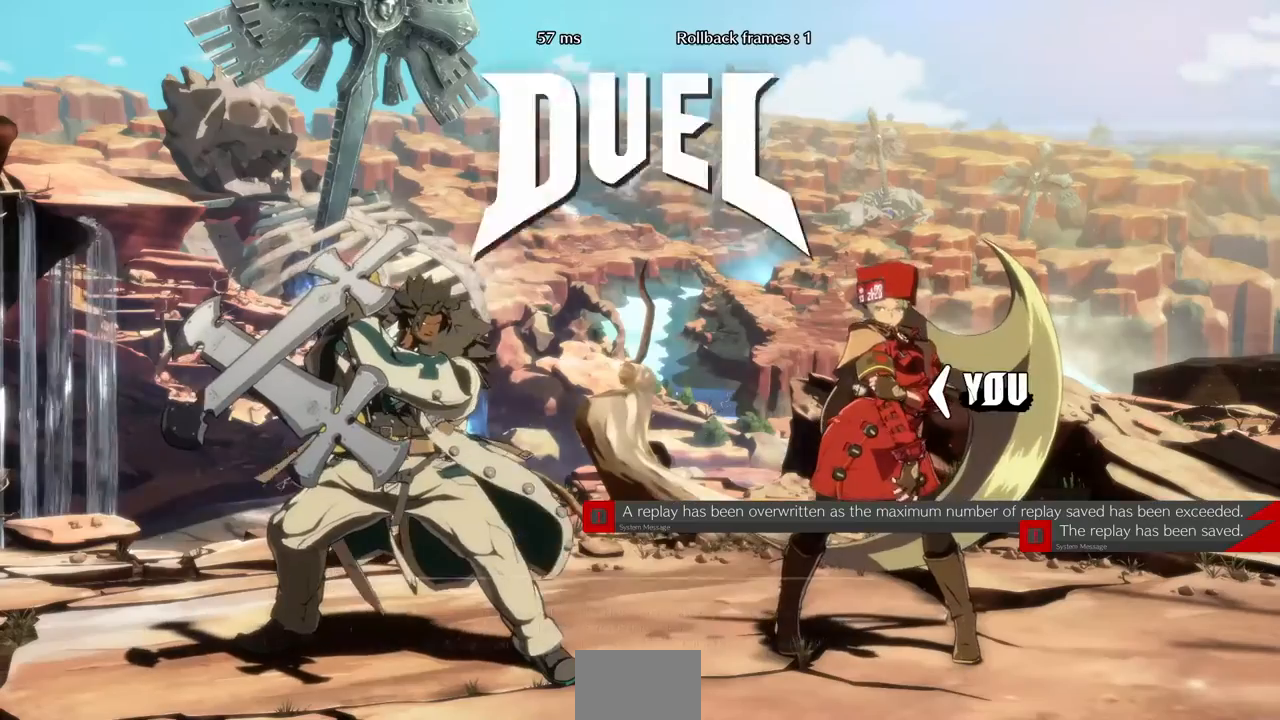
{"buttons": [], "events": [[280, "SQUARE", "down"], [280, "TRIANGLE", "down"], [320, "CROSS", "down"], [320, "L1", "down"], [360, "R1", "down"], [440, "CROSS", "up"], [440, "L1", "up"], [440, "R1", "up"], [440, "SQUARE", "up"], [440, "TRIANGLE", "up"]]}
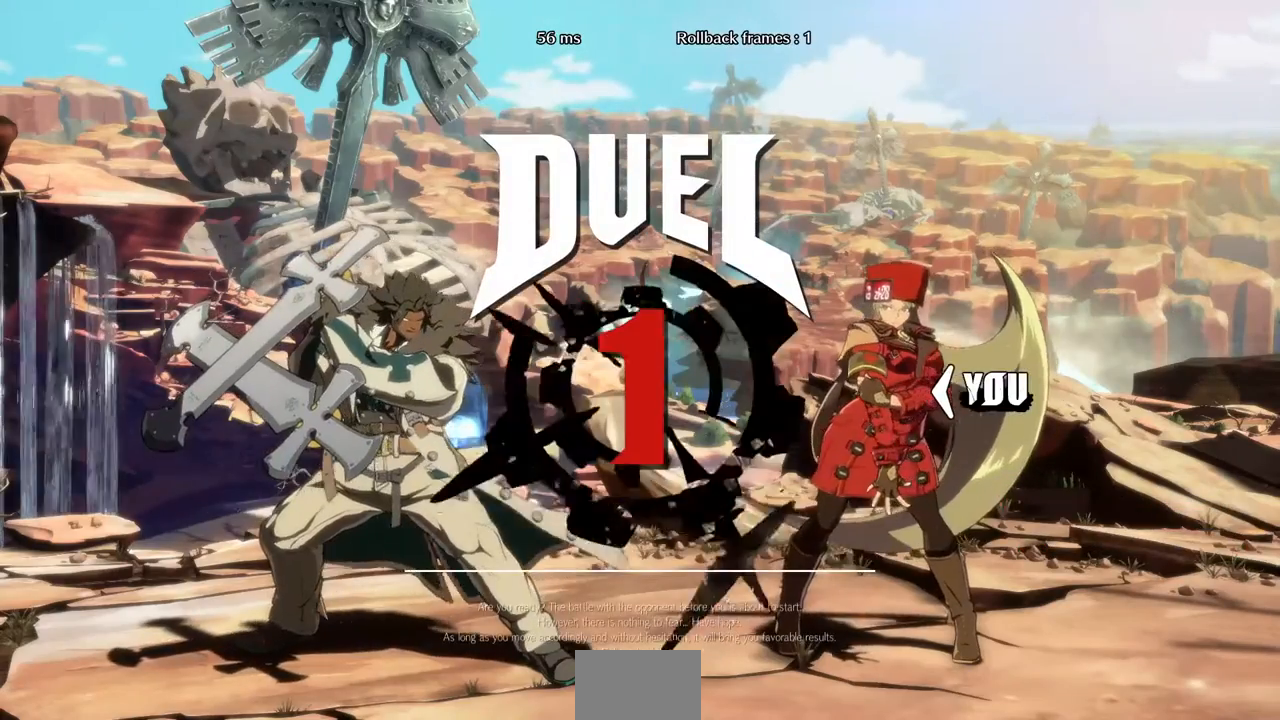
{"buttons": ["CROSS", "L1", "DPAD_UP"], "events": [[280, "DPAD_DOWN", "down"], [320, "CROSS", "down"], [360, "DPAD_DOWN", "up"], [360, "DPAD_UP", "down"], [360, "L1", "down"], [360, "R1", "down"], [480, "R1", "up"]]}
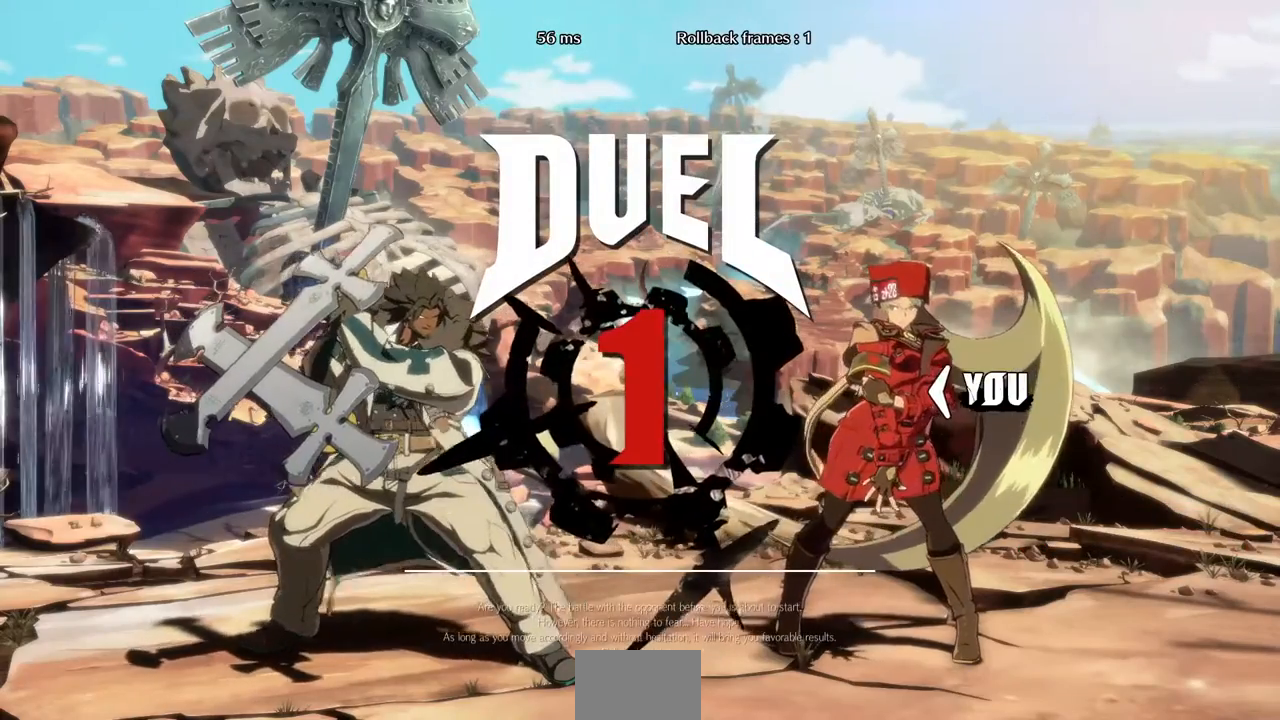
{"buttons": ["DPAD_DOWN", "DPAD_LEFT"]}
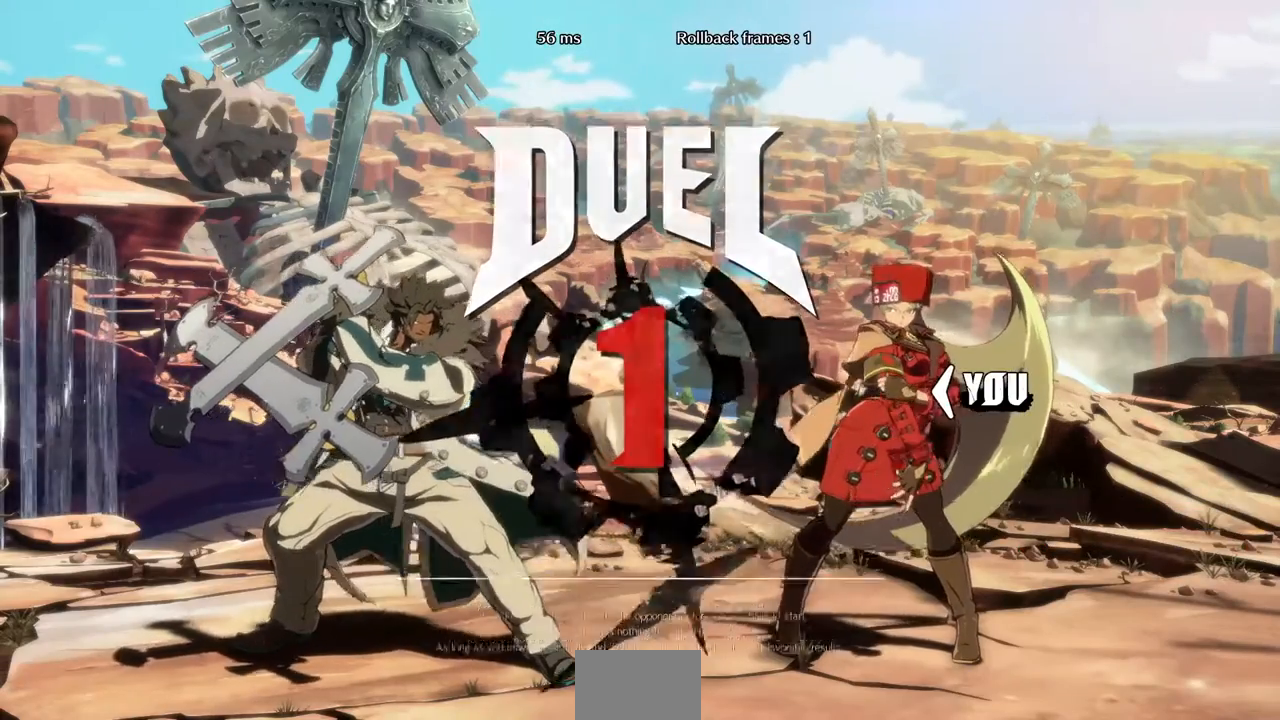
{"buttons": ["DPAD_LEFT"], "events": [[80, "DPAD_DOWN", "up"]]}
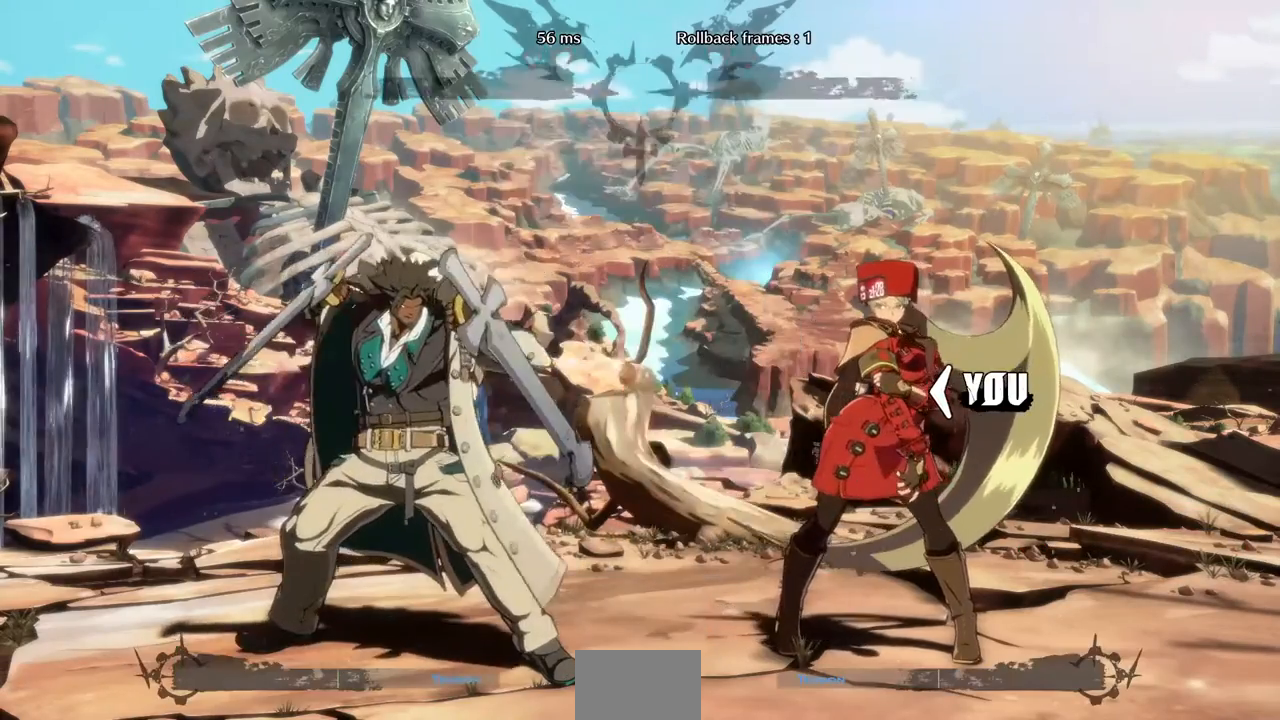
{"buttons": ["DPAD_LEFT"], "events": []}
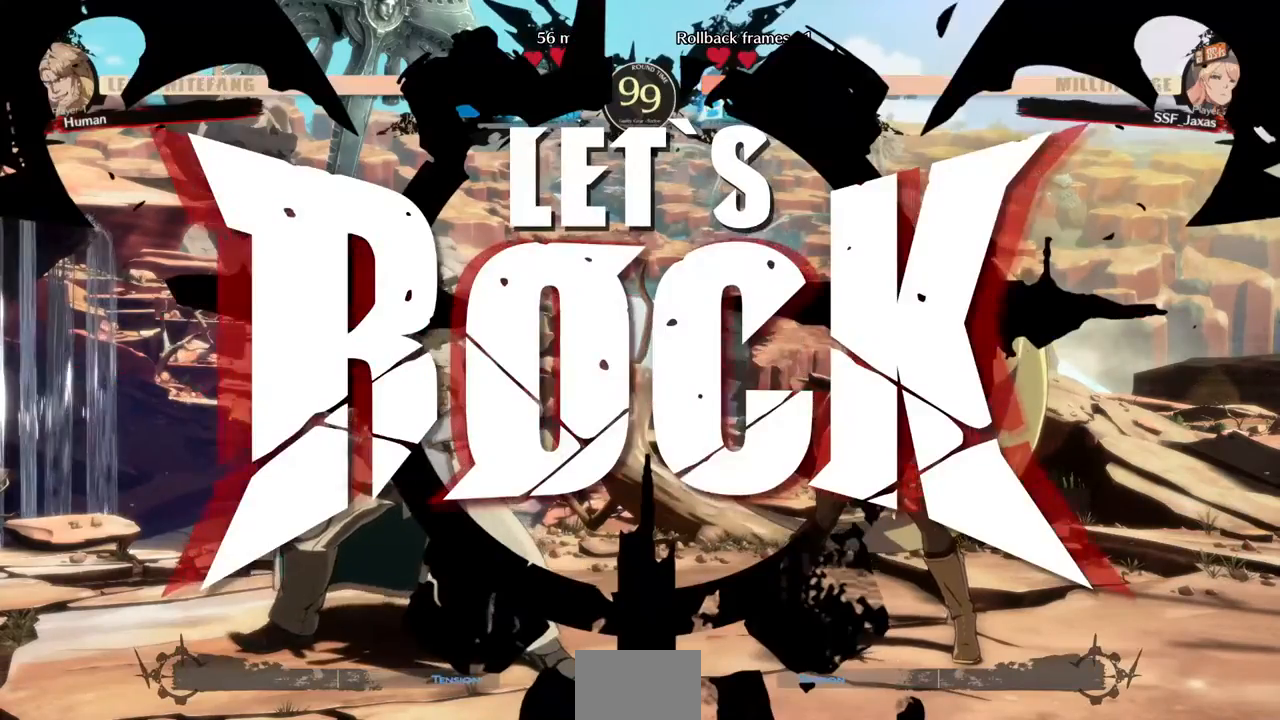
{"buttons": ["DPAD_RIGHT"], "events": [[280, "DPAD_UP", "down"], [400, "DPAD_LEFT", "up"], [400, "DPAD_UP", "up"], [440, "DPAD_RIGHT", "down"]]}
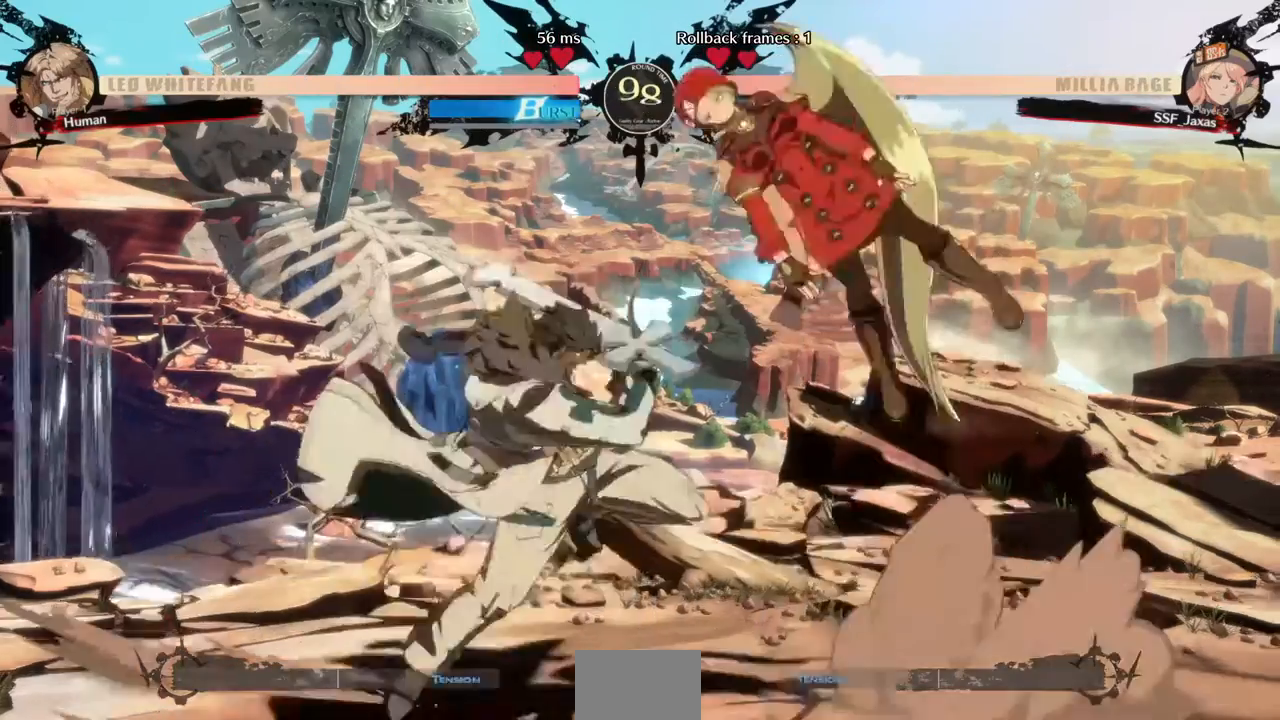
{"buttons": ["DPAD_RIGHT"], "events": [[320, "DPAD_UP", "down"], [440, "DPAD_UP", "up"]]}
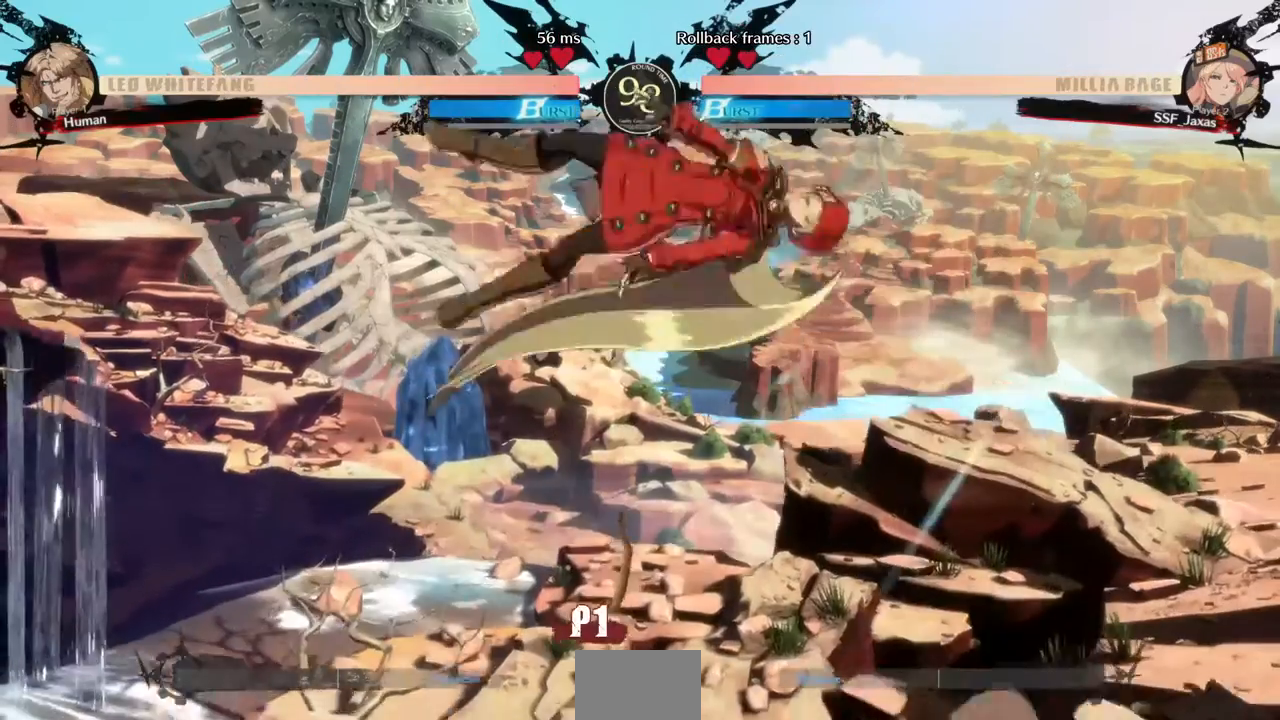
{"buttons": [], "events": [[80, "DPAD_RIGHT", "up"], [320, "L1", "down"], [480, "L1", "up"]]}
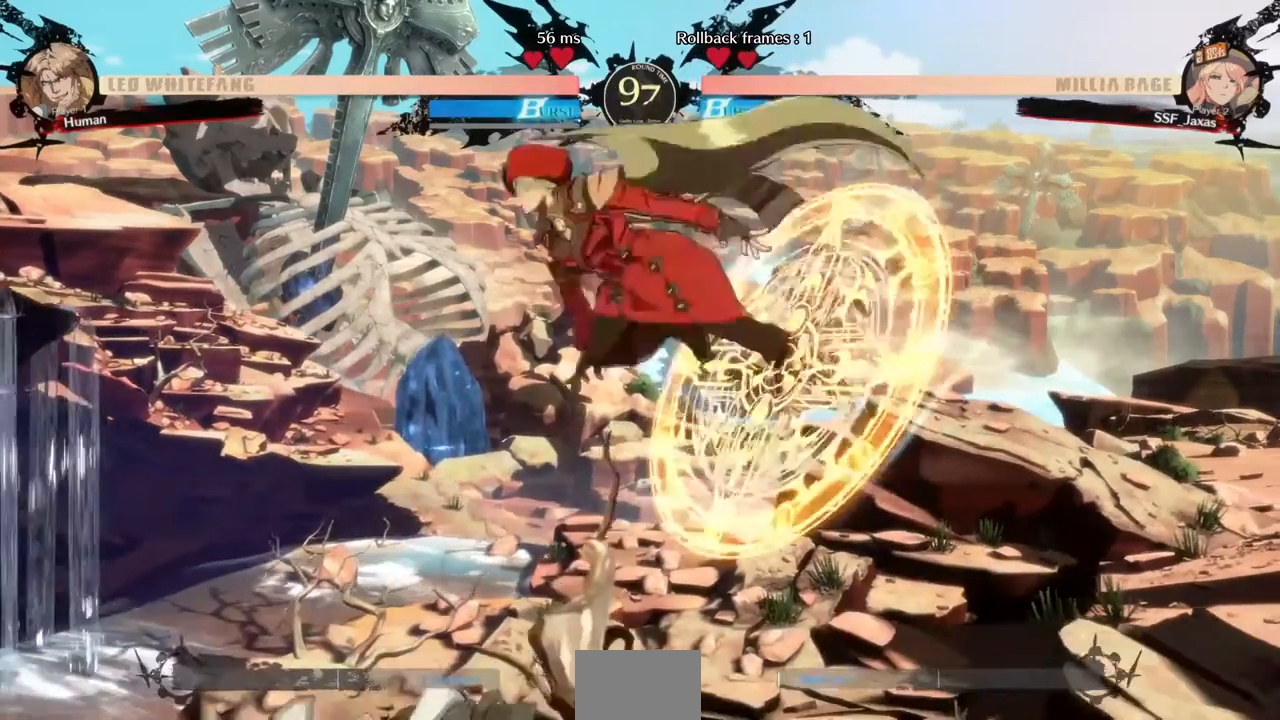
{"buttons": ["DPAD_DOWN", "DPAD_RIGHT"], "events": [[280, "DPAD_LEFT", "down"], [400, "DPAD_LEFT", "up"], [400, "DPAD_RIGHT", "down"], [440, "DPAD_DOWN", "down"]]}
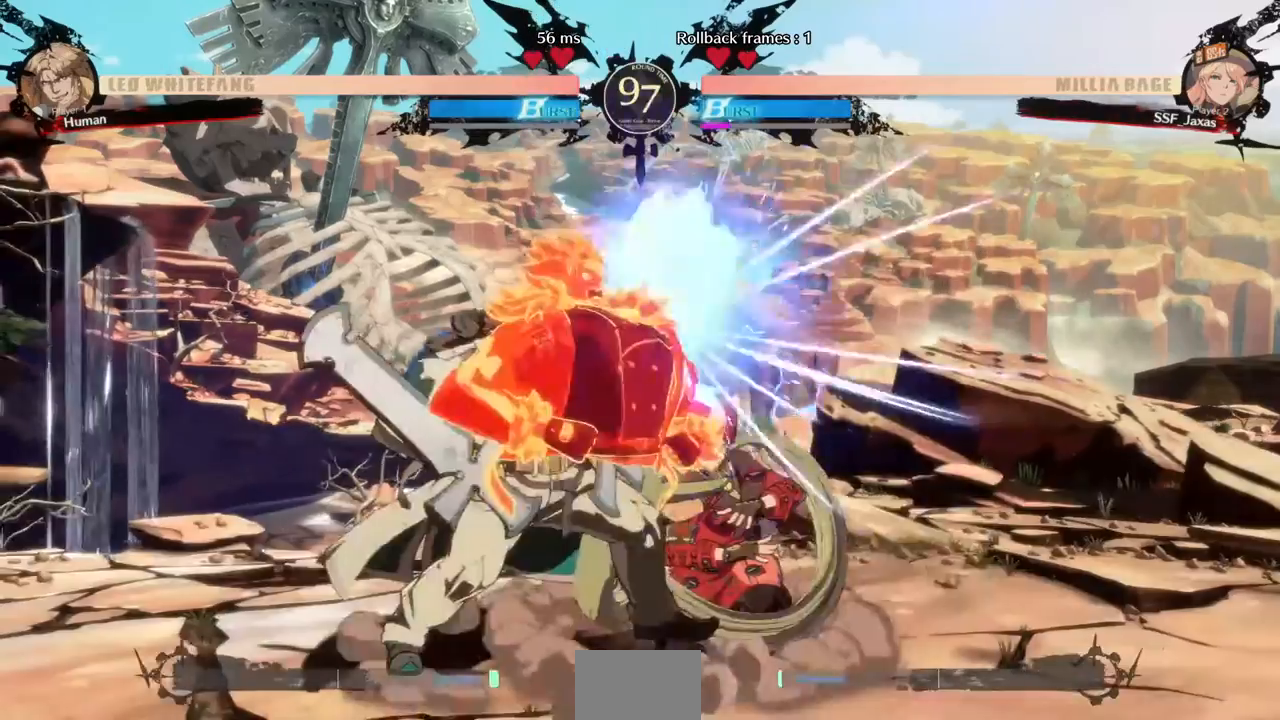
{"buttons": ["DPAD_DOWN", "DPAD_RIGHT"], "events": []}
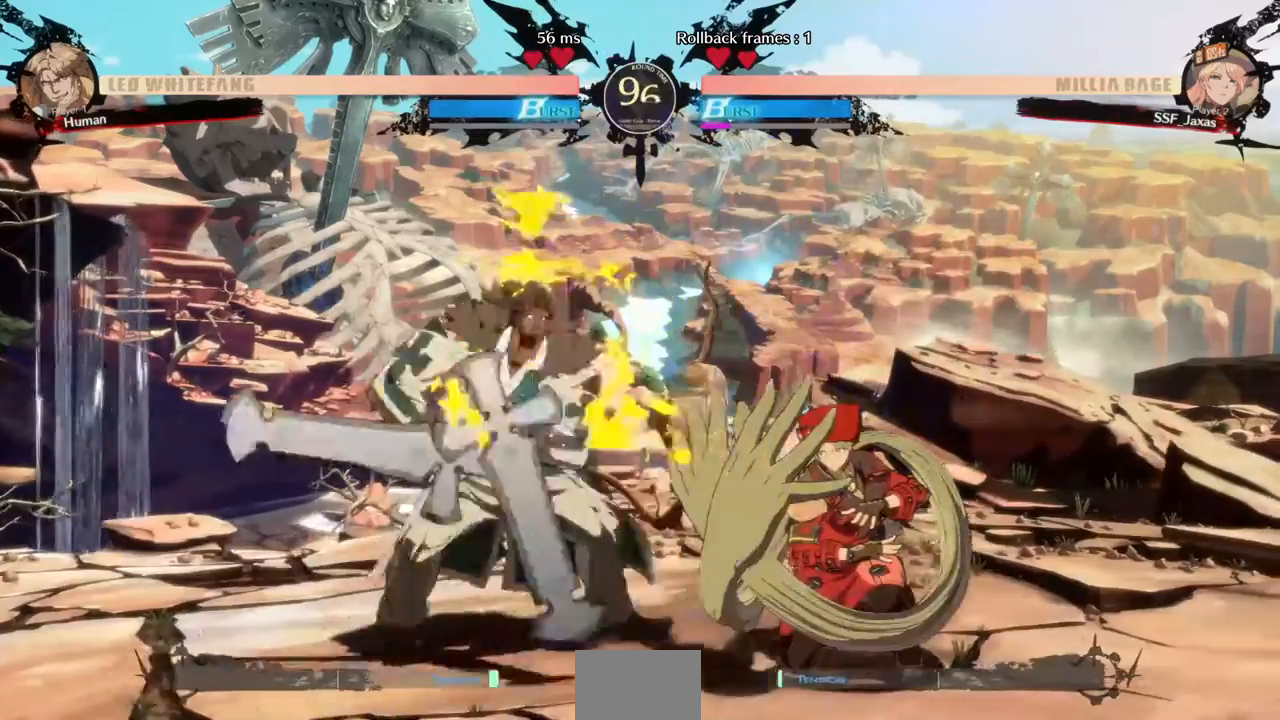
{"buttons": ["DPAD_DOWN"], "events": [[40, "SQUARE", "down"], [80, "SQUARE", "up"], [200, "R2", "down"], [360, "R2", "up"], [400, "DPAD_DOWN", "up"], [400, "DPAD_RIGHT", "up"], [520, "DPAD_DOWN", "down"]]}
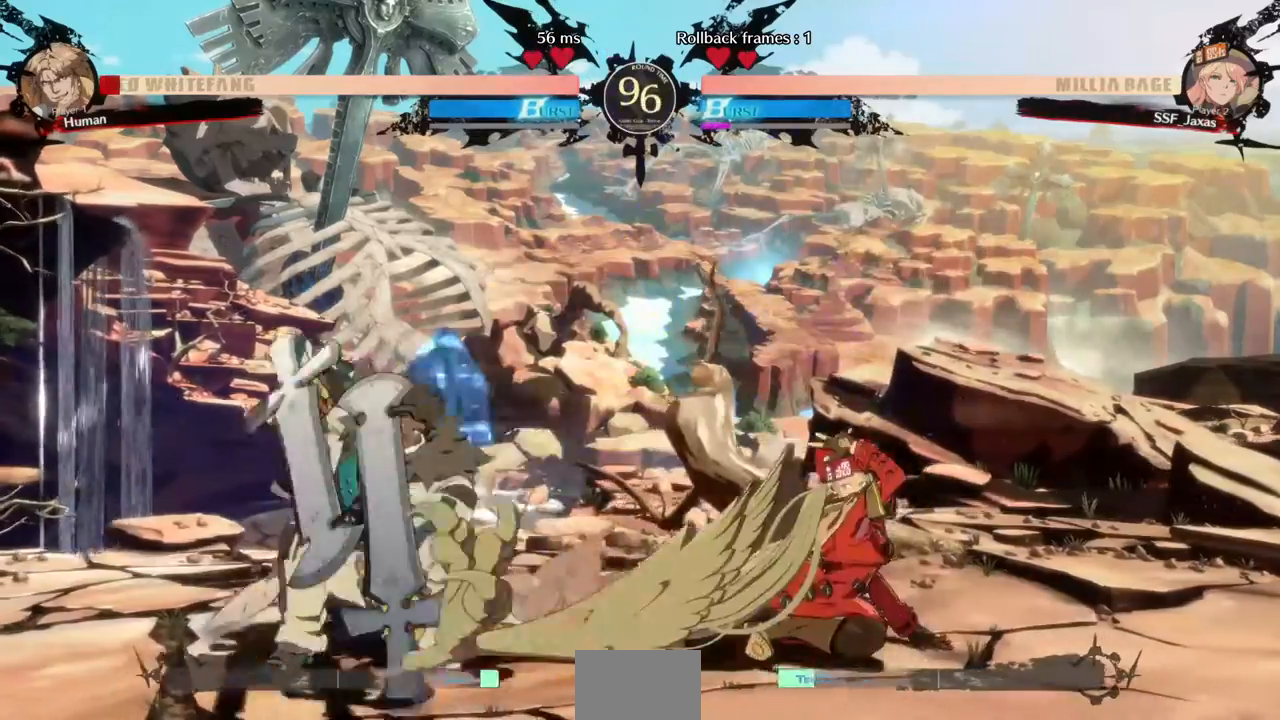
{"buttons": []}
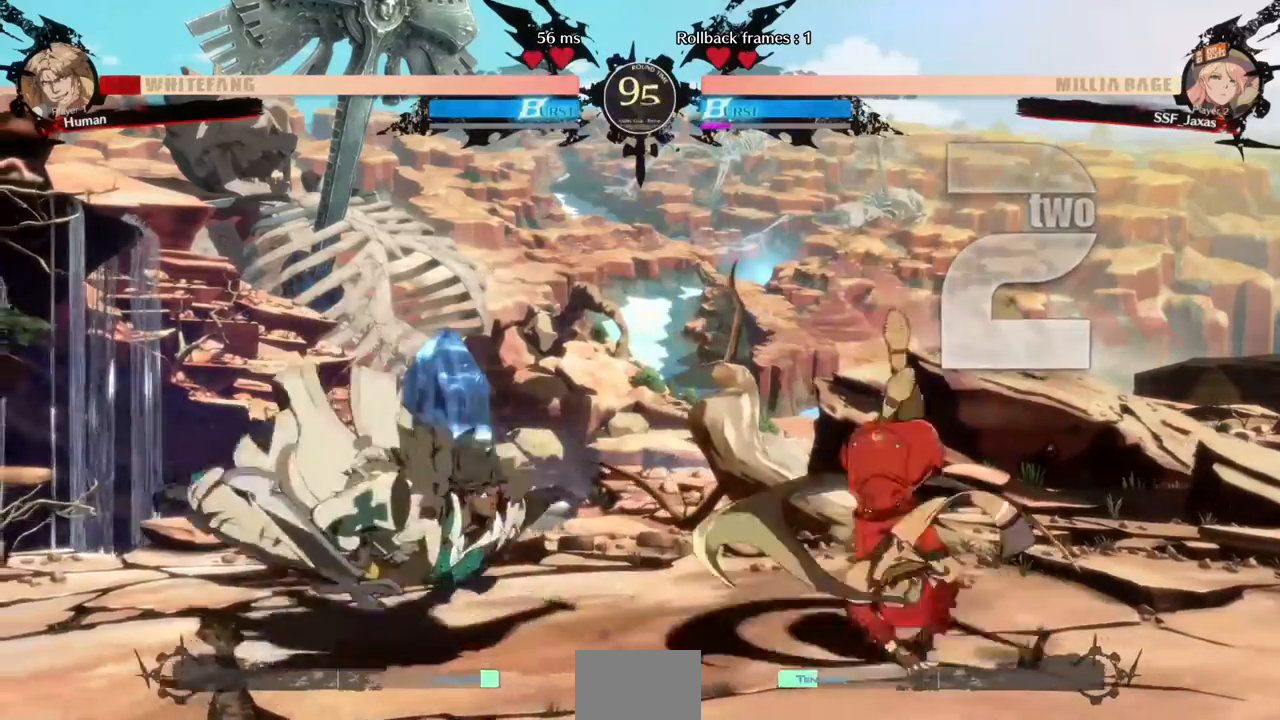
{"buttons": []}